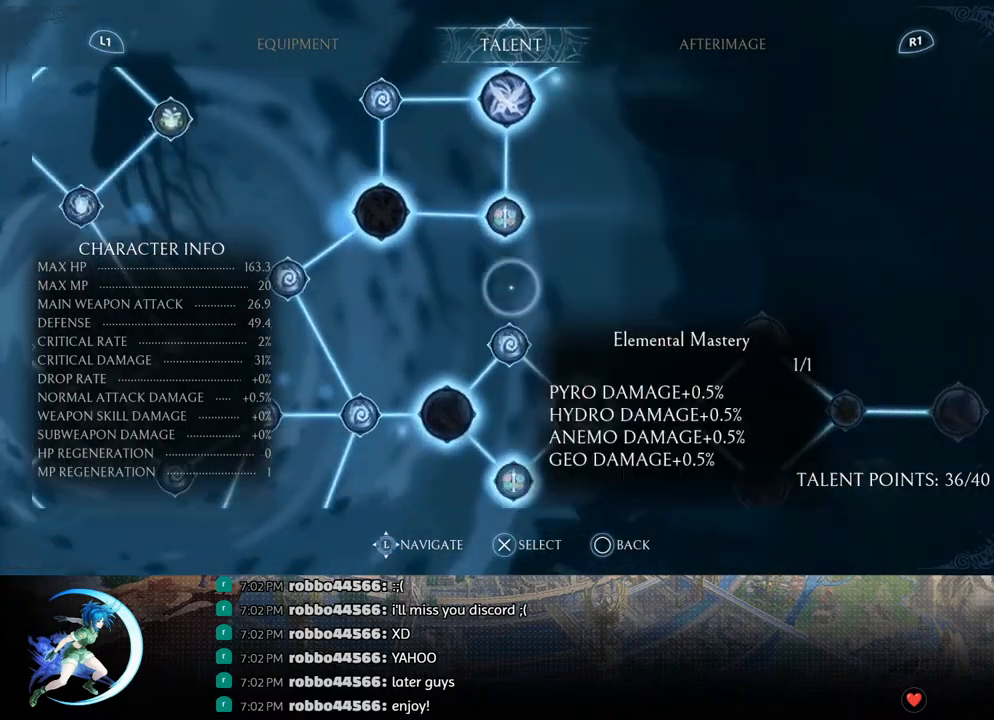
Gameplay with a controller (PlayStation layout); each line is a JSON object with the inputs held at the frame after it. "events" lists button and stick changes between this image and that frame as [ms after this image, input, new state], when the widget could be followed in between.
{"buttons": ["DPAD_RIGHT"], "left_stick": "center", "right_stick": "center", "events": [[117, "DPAD_DOWN", "up"], [250, "DPAD_RIGHT", "down"], [367, "DPAD_RIGHT", "up"], [467, "DPAD_RIGHT", "down"]]}
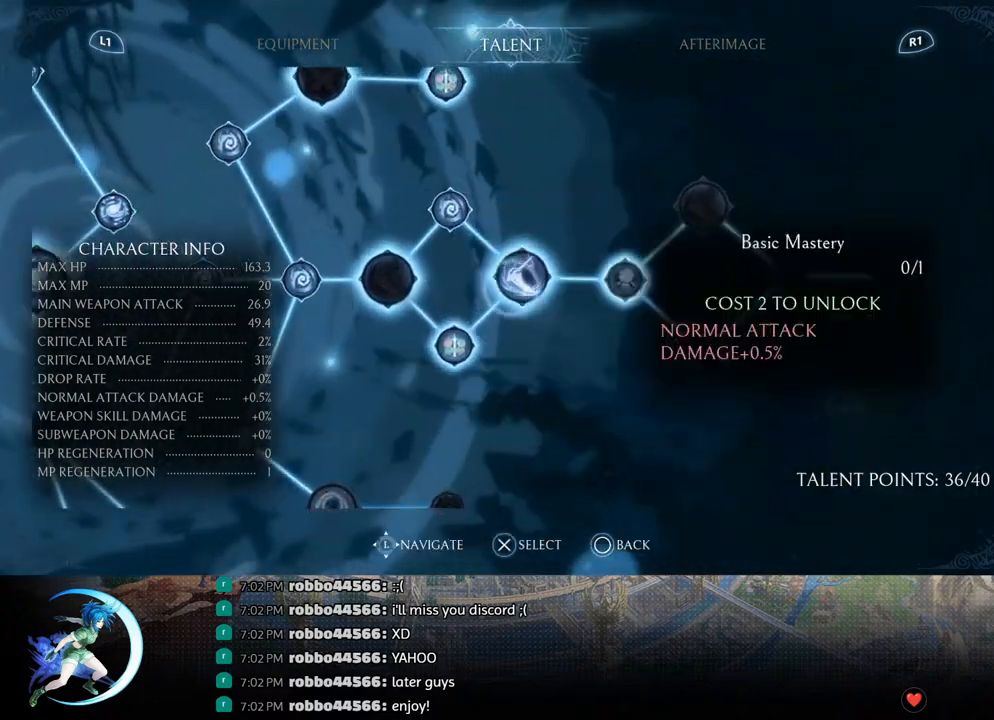
{"buttons": ["DPAD_LEFT"], "left_stick": "center", "right_stick": "center", "events": [[50, "DPAD_RIGHT", "up"], [217, "CROSS", "down"], [267, "CROSS", "up"], [317, "DPAD_LEFT", "down"], [383, "DPAD_LEFT", "up"], [450, "DPAD_LEFT", "down"]]}
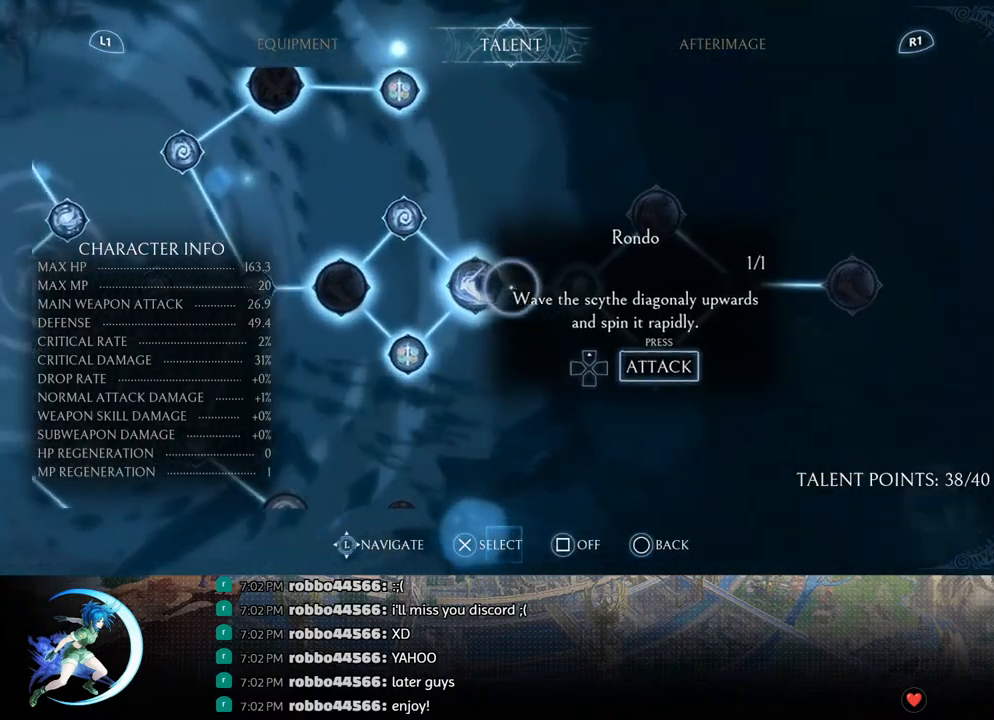
{"buttons": ["DPAD_LEFT"], "left_stick": "center", "right_stick": "center", "events": []}
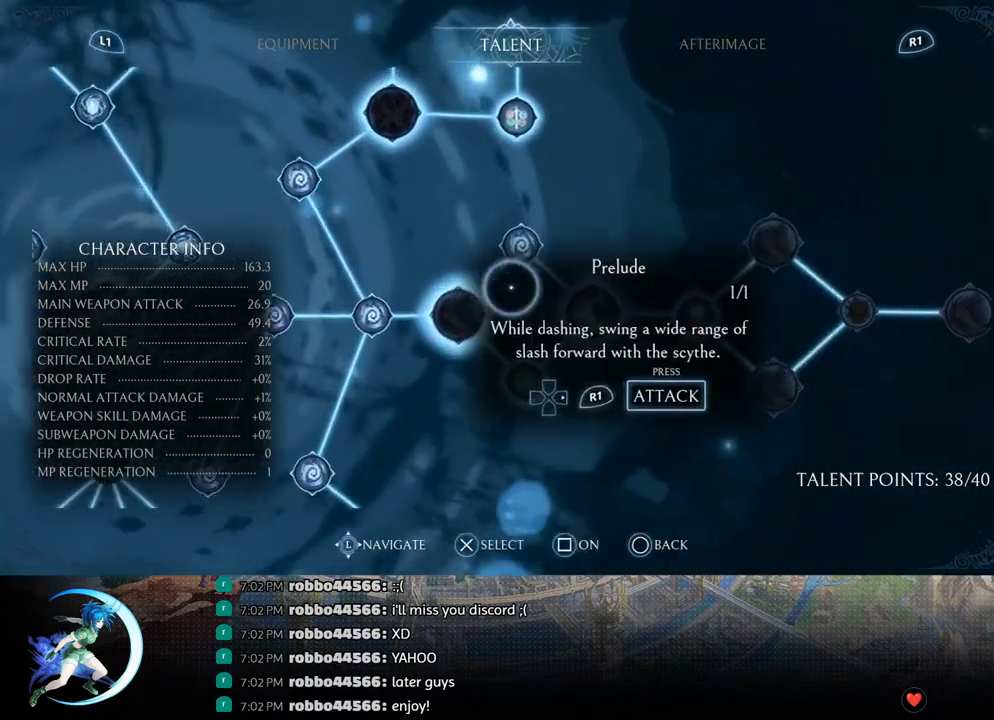
{"buttons": ["DPAD_UP"], "left_stick": "center", "right_stick": "center", "events": [[433, "DPAD_UP", "down"], [450, "DPAD_LEFT", "up"]]}
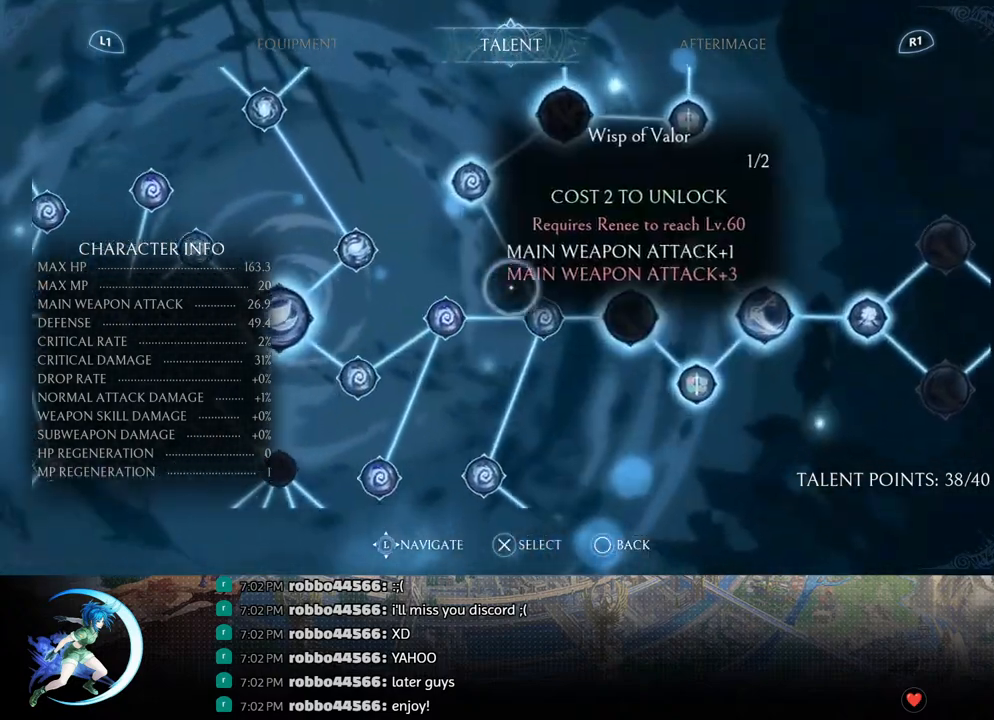
{"buttons": ["DPAD_UP", "DPAD_LEFT"], "left_stick": "center", "right_stick": "center", "events": [[350, "DPAD_LEFT", "down"]]}
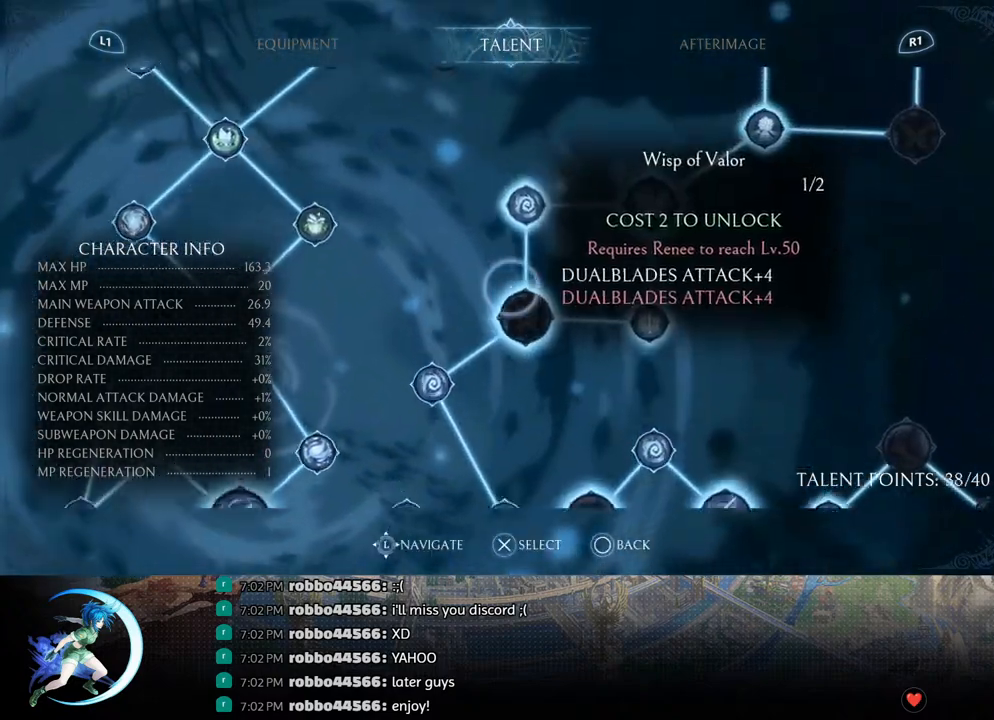
{"buttons": ["DPAD_UP", "DPAD_LEFT"], "left_stick": "center", "right_stick": "center", "events": []}
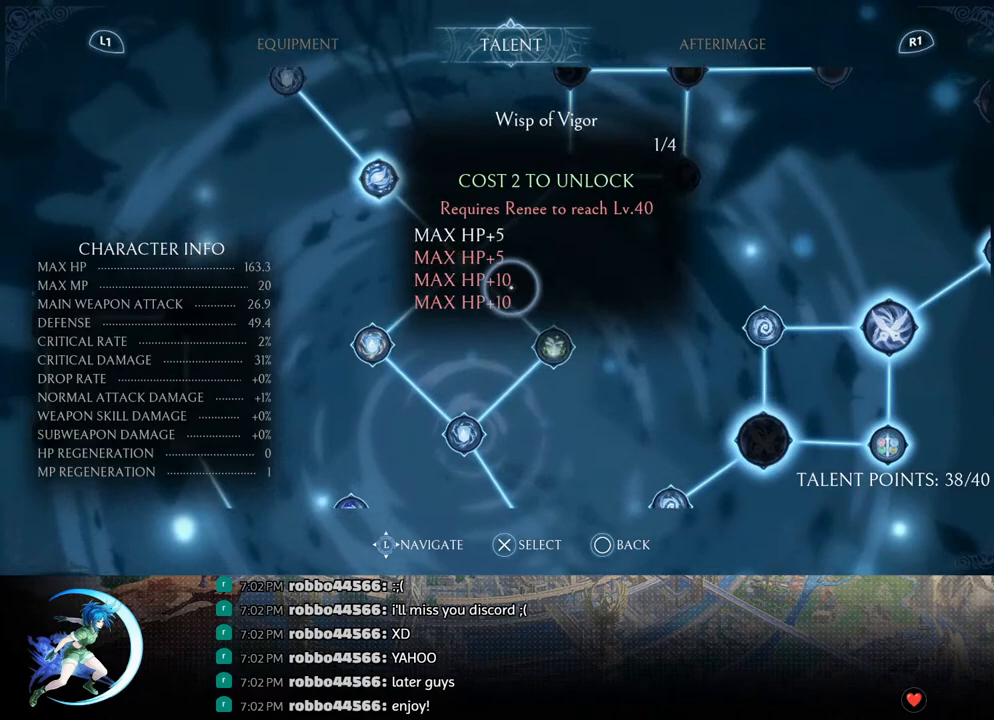
{"buttons": [], "left_stick": "center", "right_stick": "center", "events": [[400, "DPAD_UP", "up"], [417, "DPAD_LEFT", "up"]]}
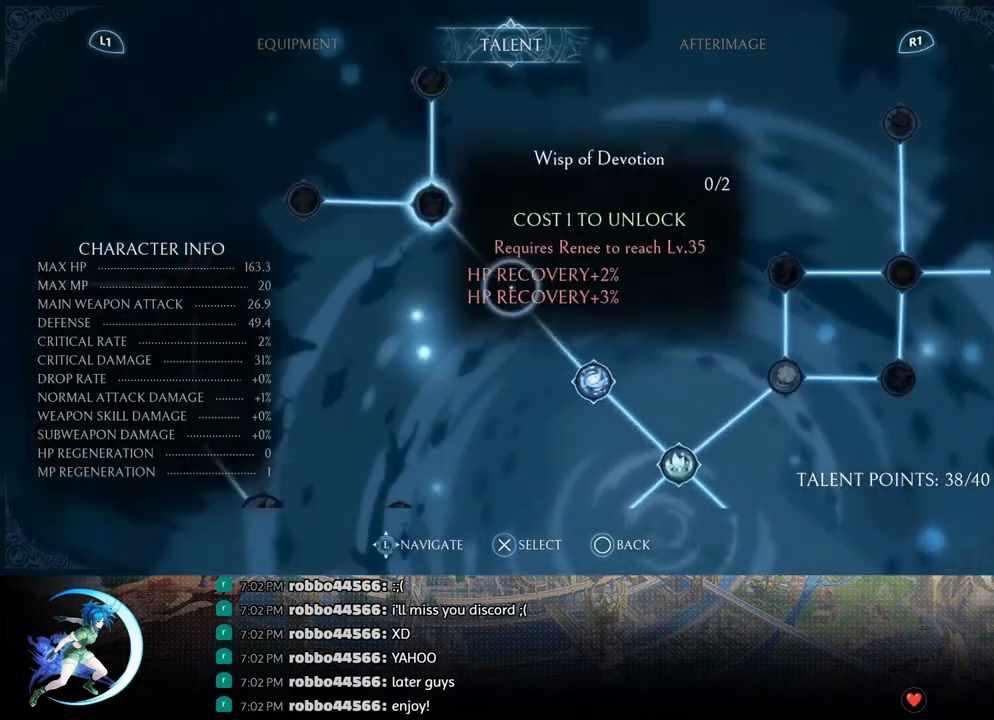
{"buttons": [], "left_stick": "center", "right_stick": "center", "events": [[267, "CROSS", "down"], [317, "CROSS", "up"]]}
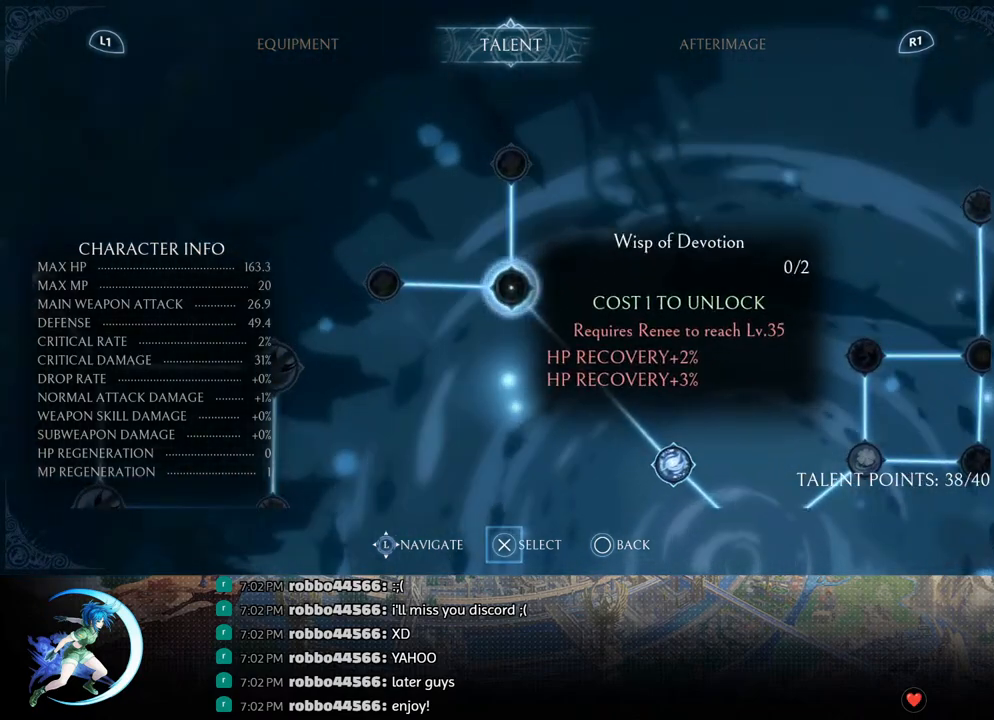
{"buttons": [], "left_stick": "center", "right_stick": "center", "events": [[83, "DPAD_DOWN", "down"], [150, "DPAD_DOWN", "up"], [267, "CROSS", "down"], [350, "CROSS", "up"]]}
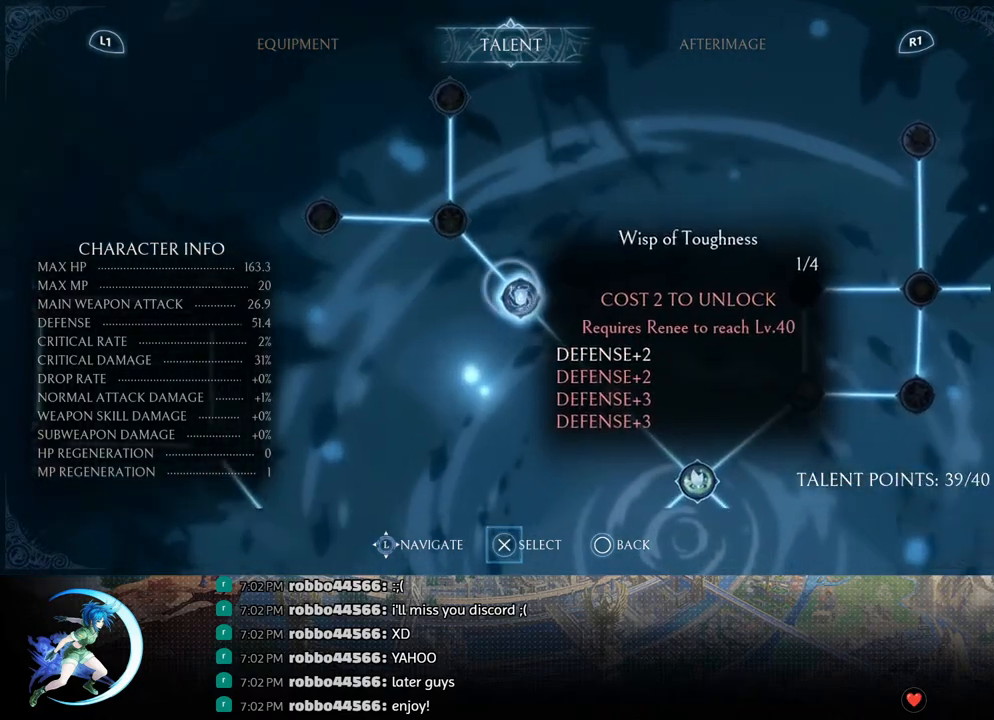
{"buttons": ["DPAD_DOWN"], "left_stick": "center", "right_stick": "center", "events": [[33, "DPAD_DOWN", "down"]]}
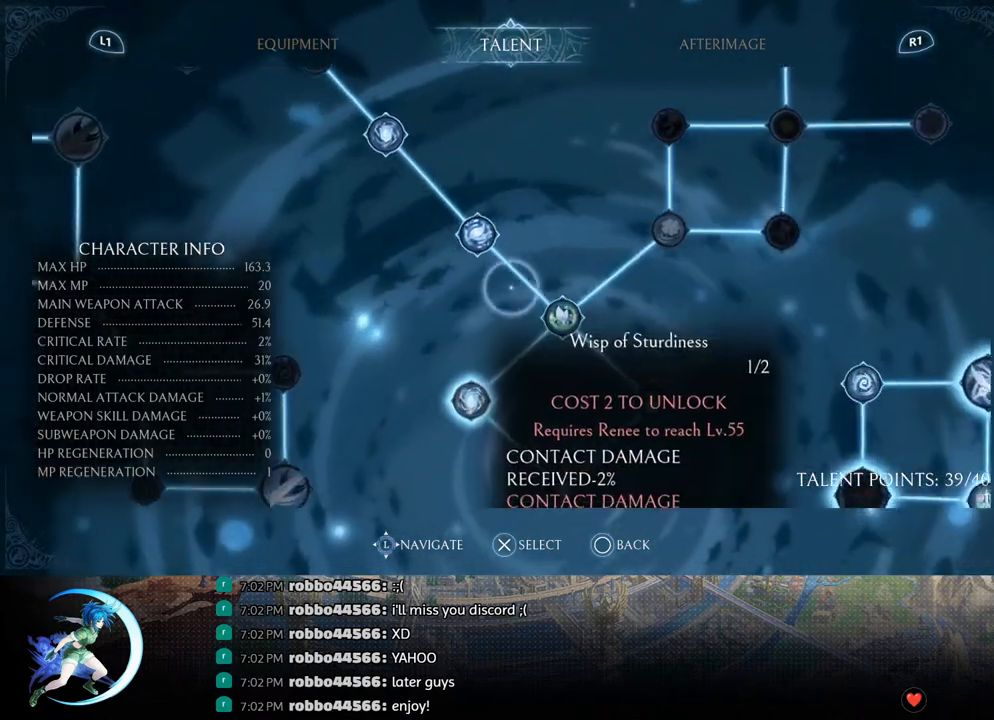
{"buttons": ["DPAD_DOWN"], "left_stick": "center", "right_stick": "center", "events": []}
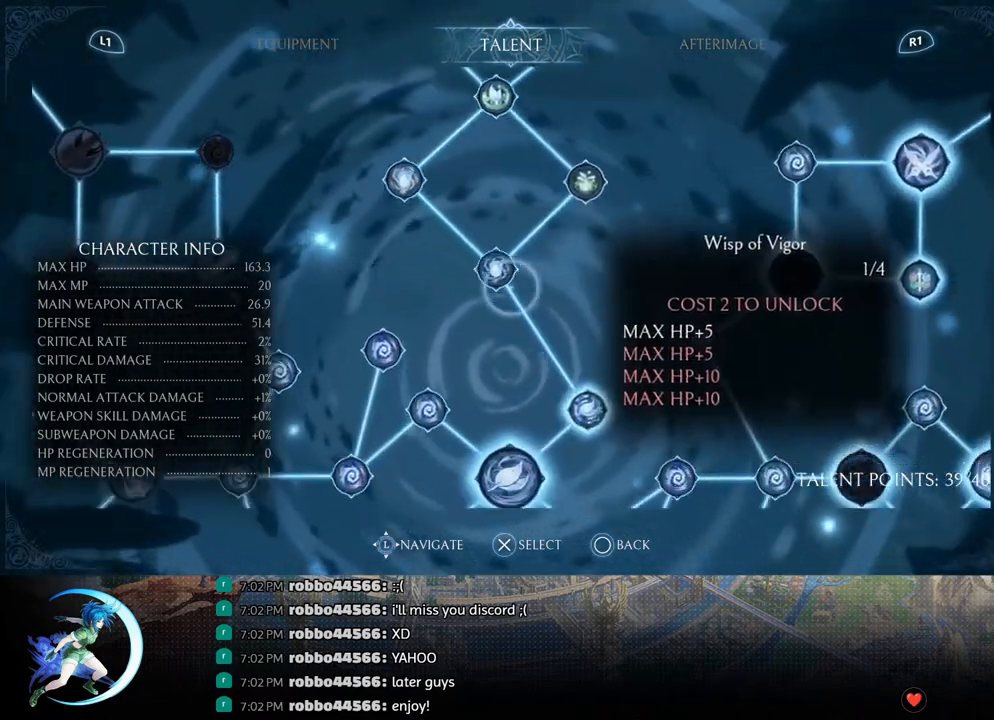
{"buttons": ["L1"], "left_stick": "center", "right_stick": "center", "events": [[183, "DPAD_DOWN", "up"], [233, "DPAD_DOWN", "down"], [283, "DPAD_DOWN", "up"], [433, "L1", "down"]]}
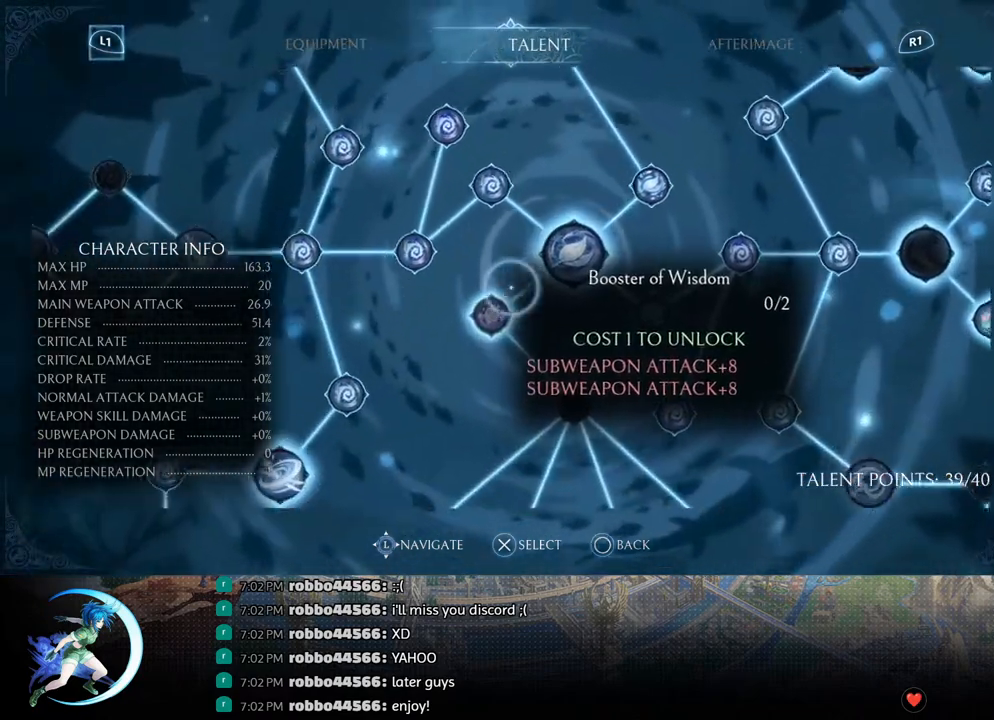
{"buttons": [], "left_stick": "center", "right_stick": "center", "events": [[33, "L1", "up"]]}
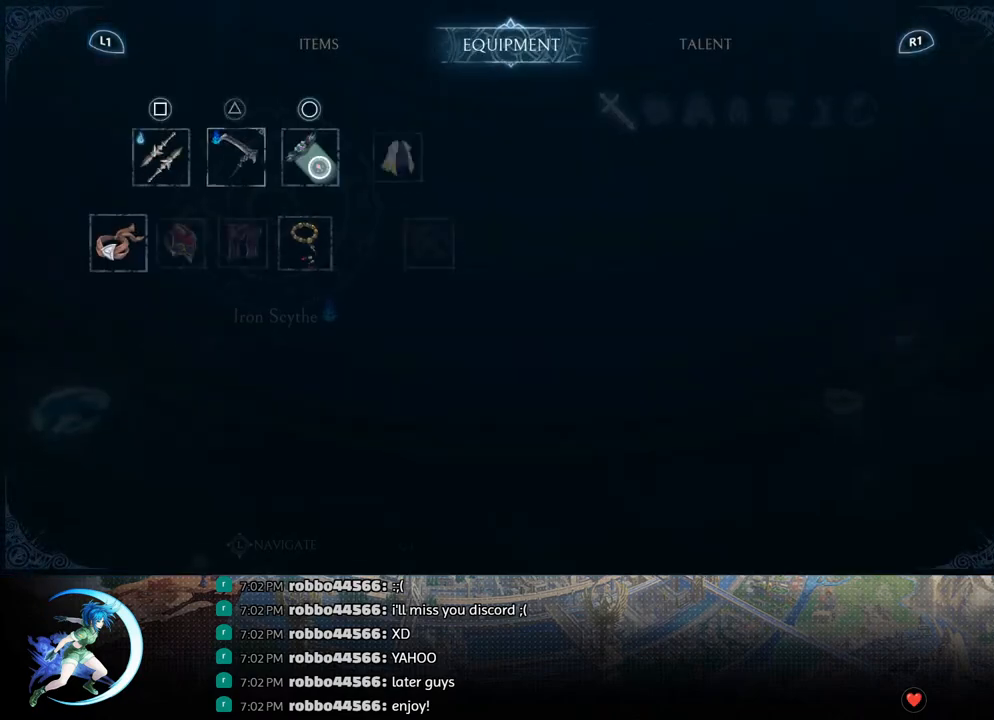
{"buttons": [], "left_stick": "center", "right_stick": "center", "events": []}
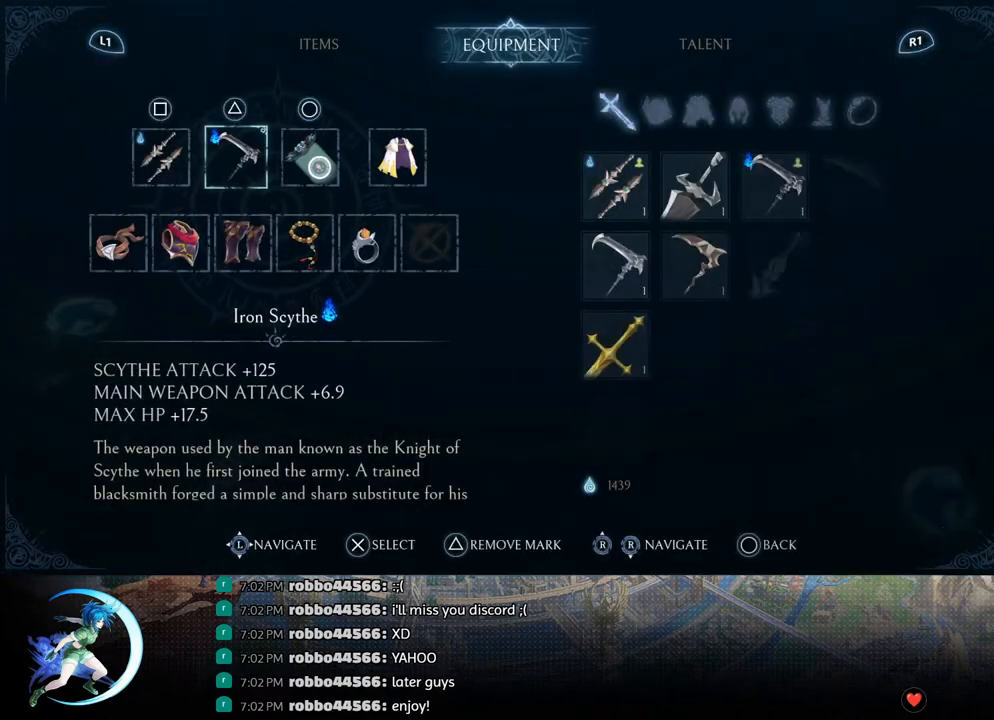
{"buttons": [], "left_stick": "center", "right_stick": "center", "events": []}
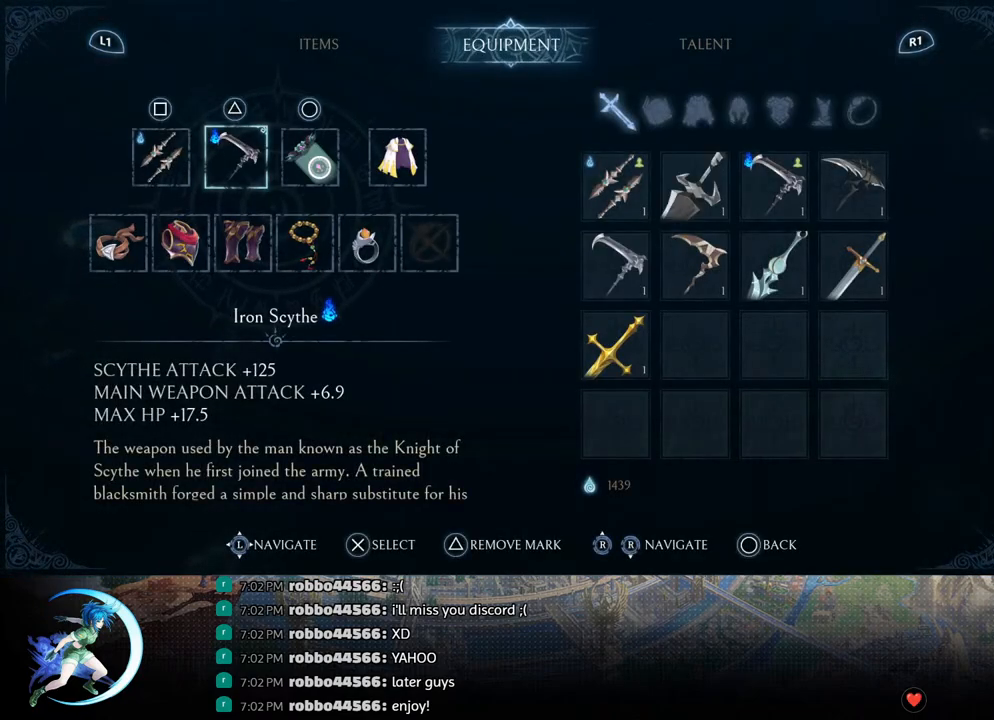
{"buttons": [], "left_stick": "center", "right_stick": "center", "events": [[250, "DPAD_RIGHT", "down"], [317, "DPAD_RIGHT", "up"]]}
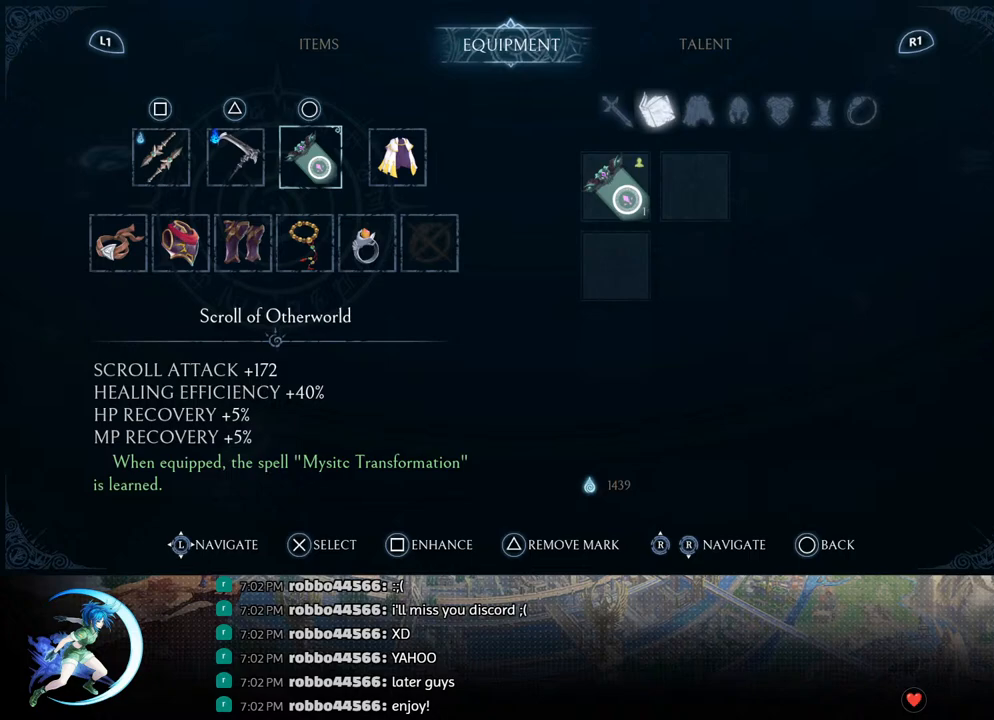
{"buttons": ["DPAD_LEFT"], "left_stick": "center", "right_stick": "center", "events": [[433, "DPAD_LEFT", "down"]]}
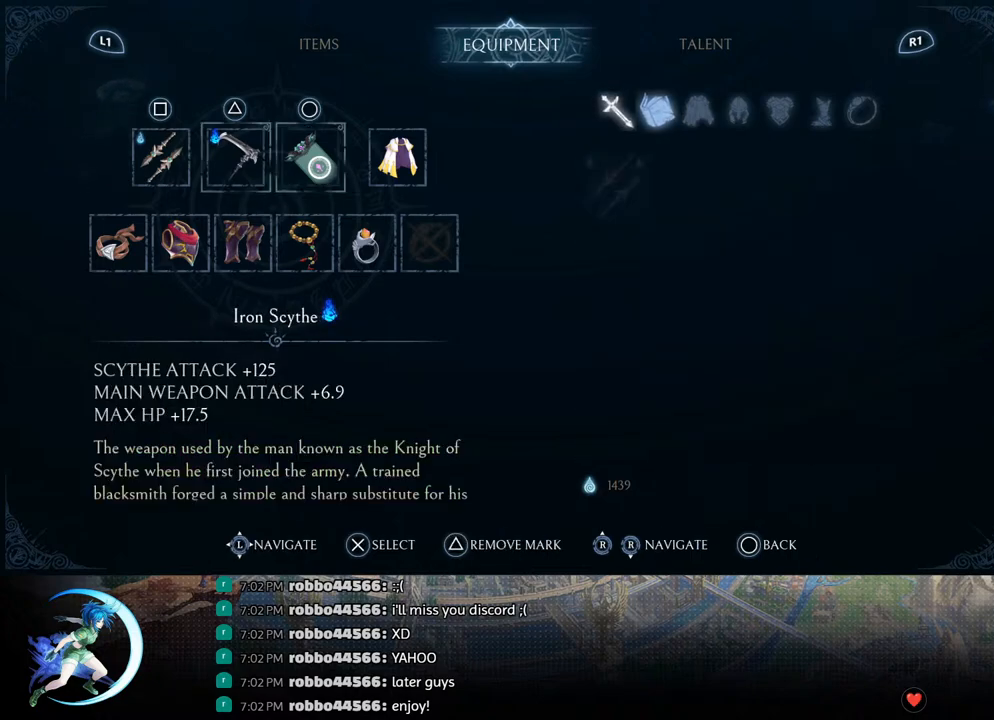
{"buttons": [], "left_stick": "center", "right_stick": "center", "events": [[17, "DPAD_LEFT", "up"]]}
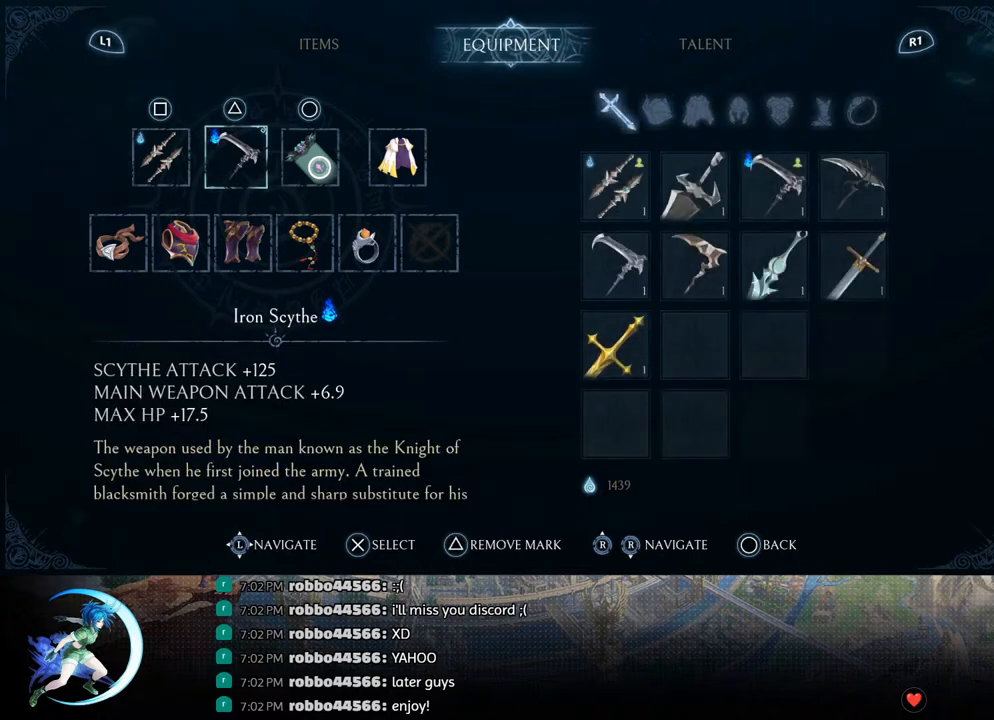
{"buttons": [], "left_stick": "center", "right_stick": "center", "events": []}
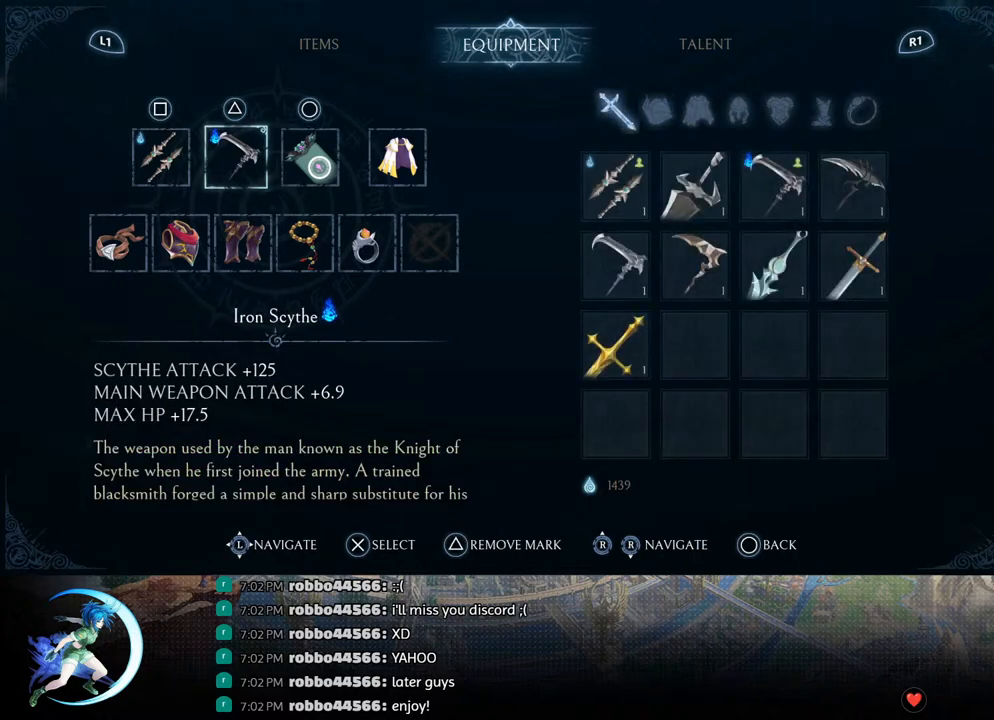
{"buttons": [], "left_stick": "center", "right_stick": "center", "events": []}
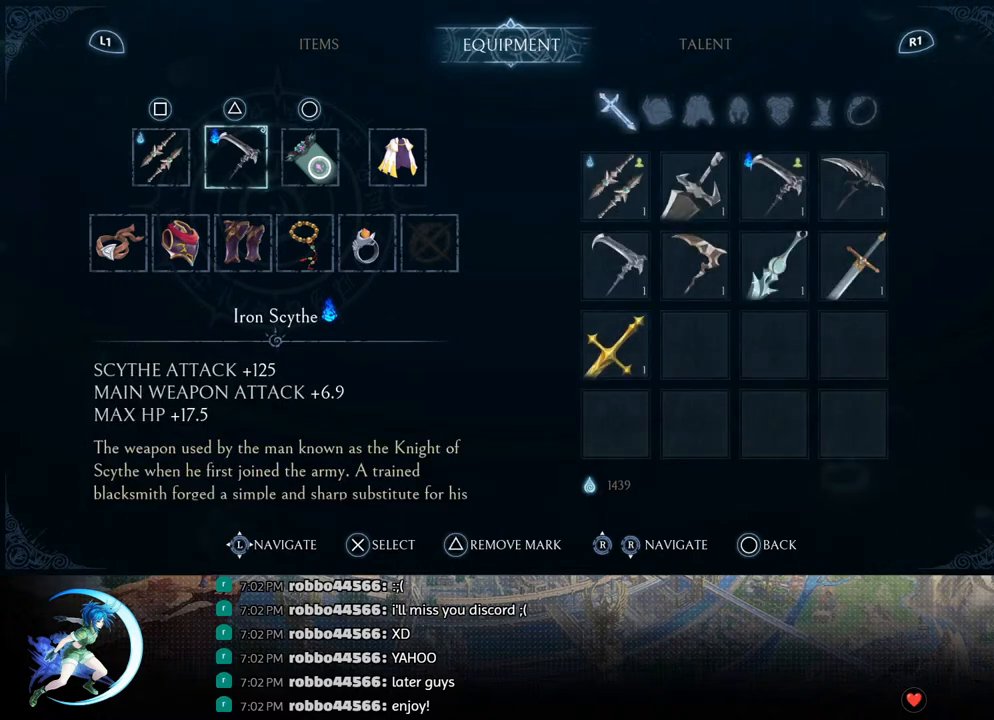
{"buttons": [], "left_stick": "center", "right_stick": "center", "events": [[283, "CROSS", "down"], [383, "CROSS", "up"]]}
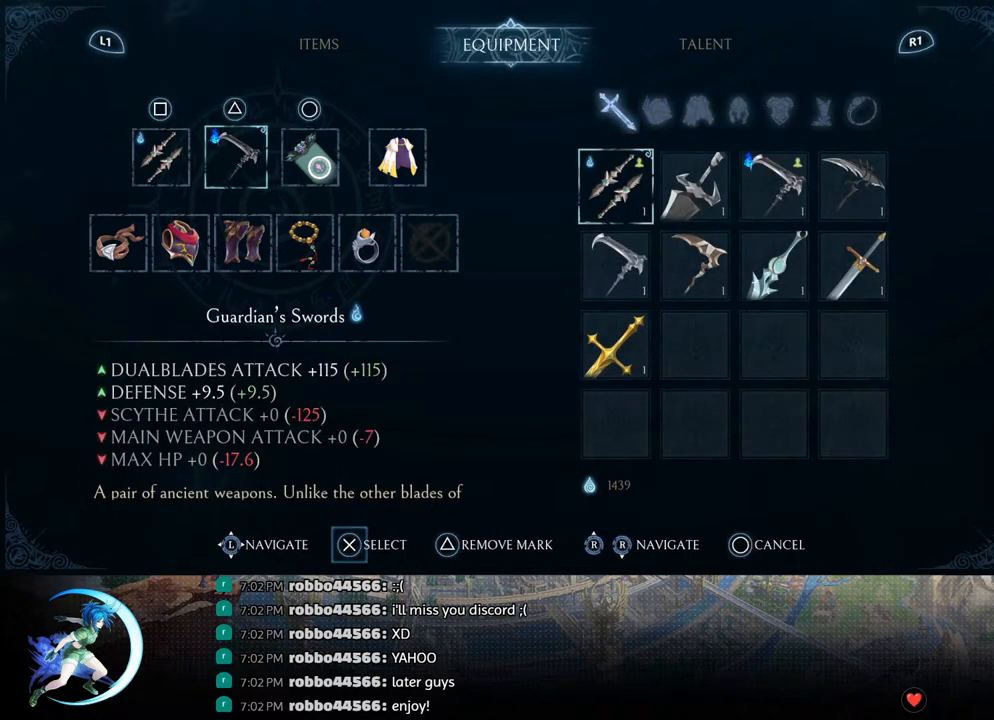
{"buttons": [], "left_stick": "center", "right_stick": "center", "events": []}
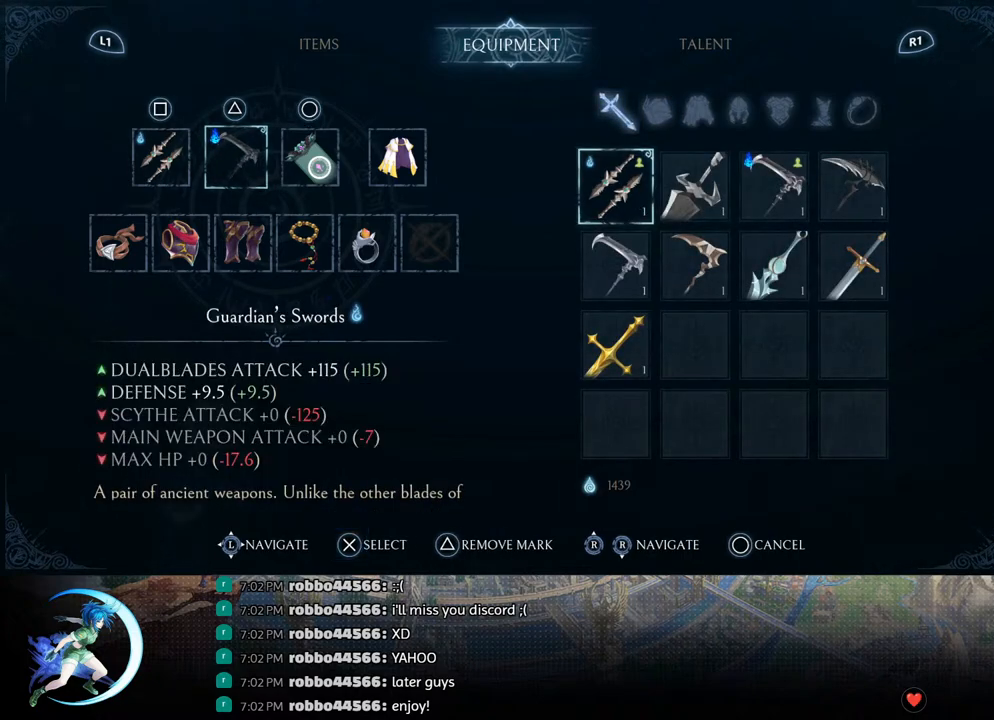
{"buttons": [], "left_stick": "center", "right_stick": "center", "events": [[367, "CIRCLE", "down"], [450, "CIRCLE", "up"]]}
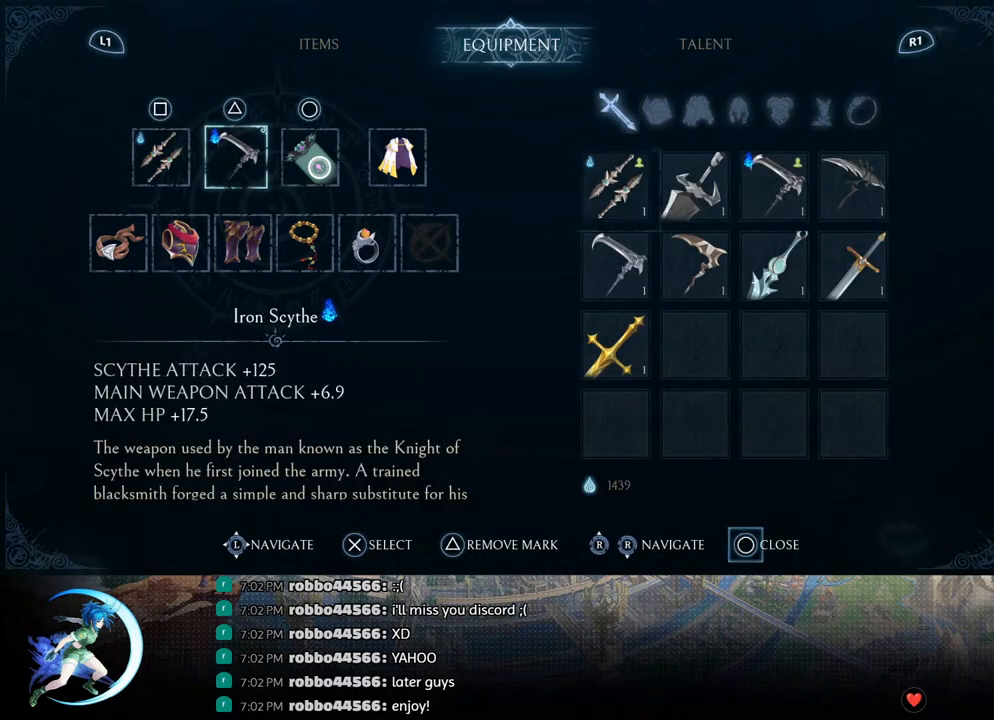
{"buttons": [], "left_stick": "center", "right_stick": "center", "events": [[400, "SQUARE", "down"], [483, "SQUARE", "up"]]}
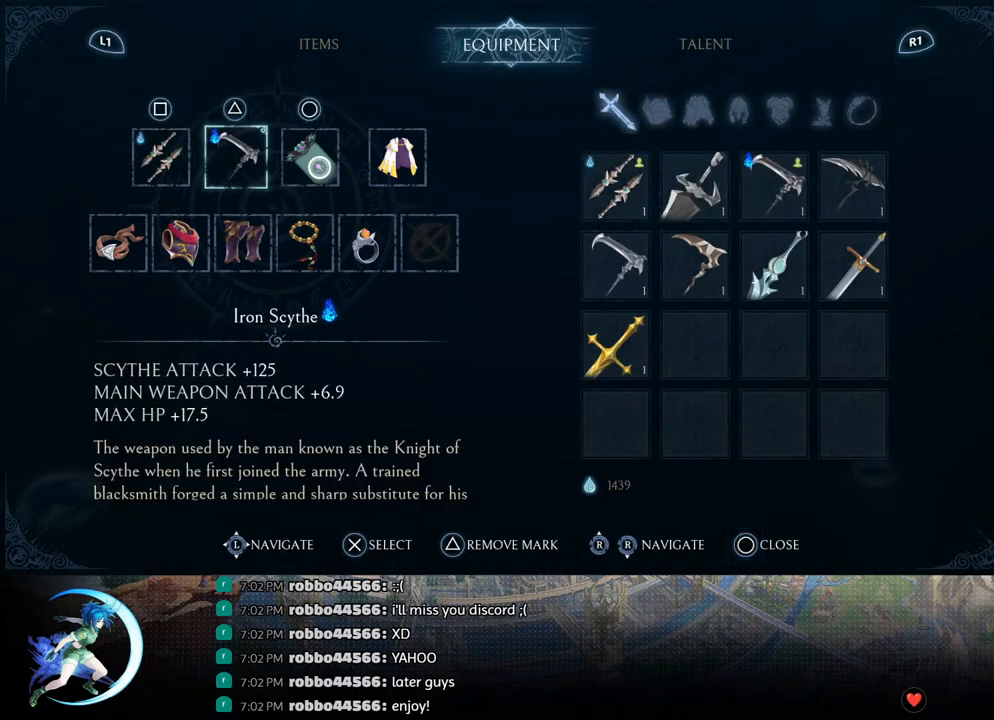
{"buttons": ["SQUARE"], "left_stick": "center", "right_stick": "center", "events": [[433, "SQUARE", "down"]]}
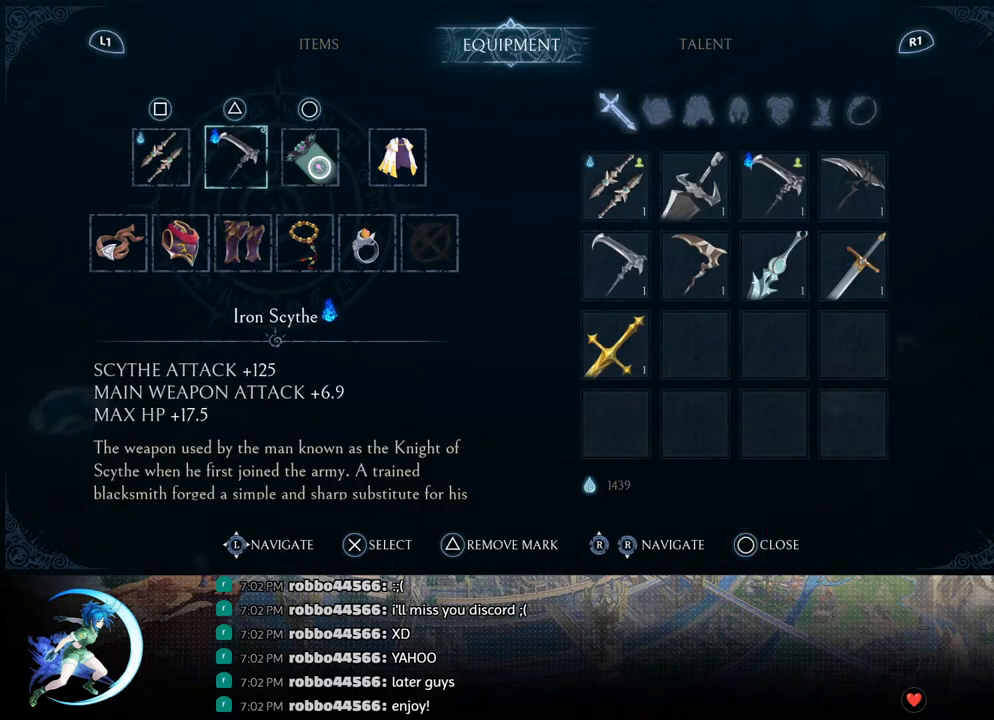
{"buttons": [], "left_stick": "center", "right_stick": "center", "events": [[67, "SQUARE", "up"]]}
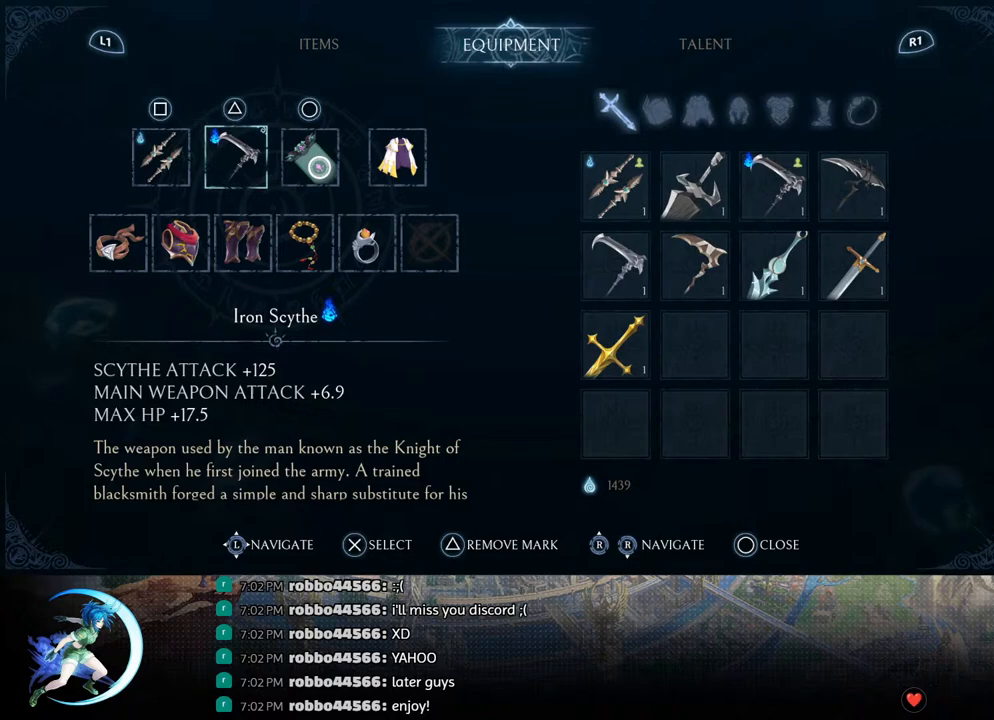
{"buttons": [], "left_stick": "center", "right_stick": "center", "events": []}
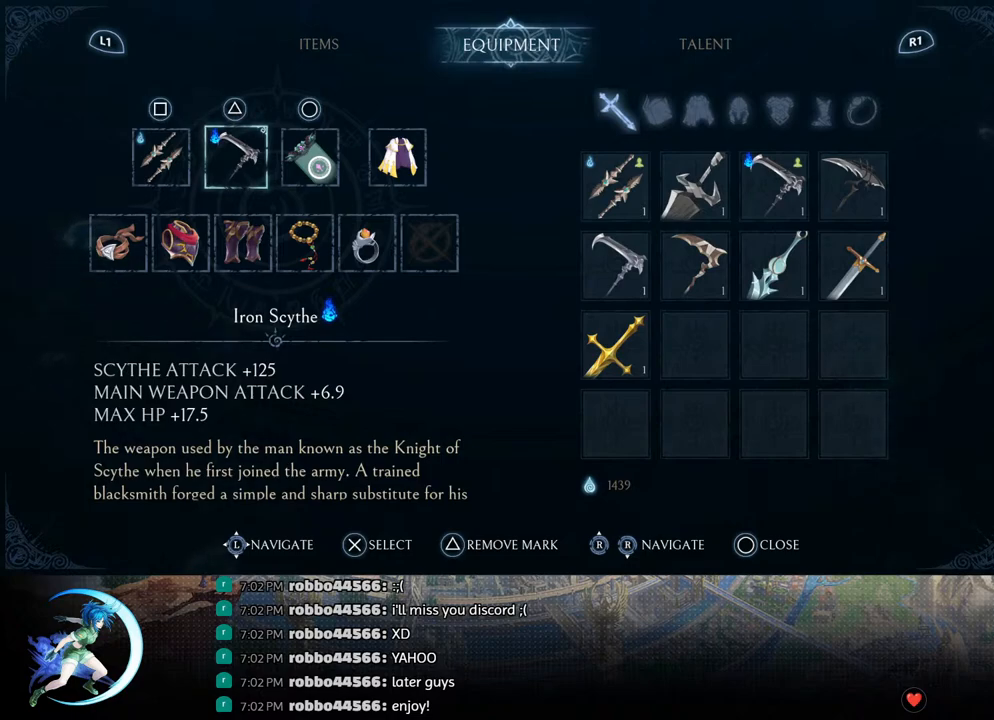
{"buttons": [], "left_stick": "center", "right_stick": "center", "events": []}
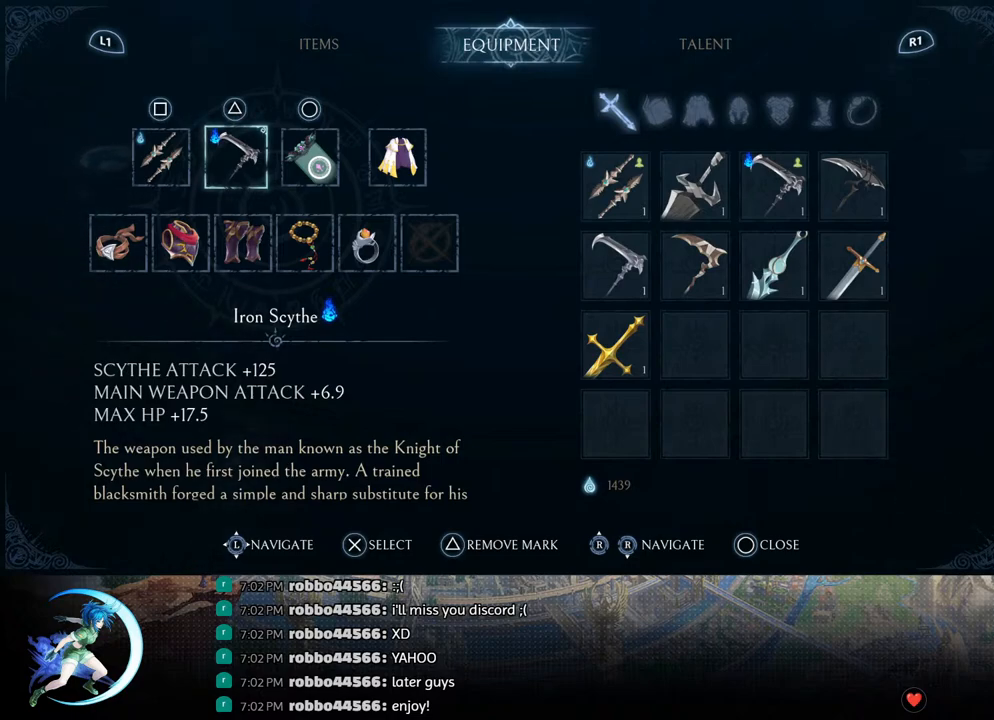
{"buttons": [], "left_stick": "center", "right_stick": "center", "events": []}
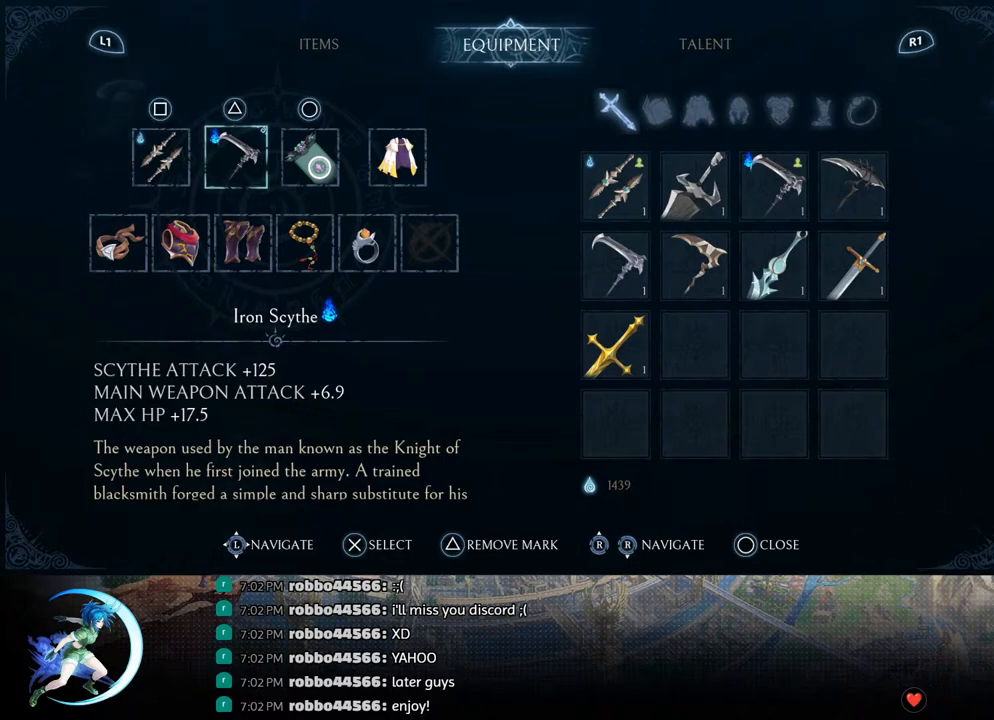
{"buttons": [], "left_stick": "center", "right_stick": "center", "events": [[100, "SQUARE", "down"], [233, "SQUARE", "up"]]}